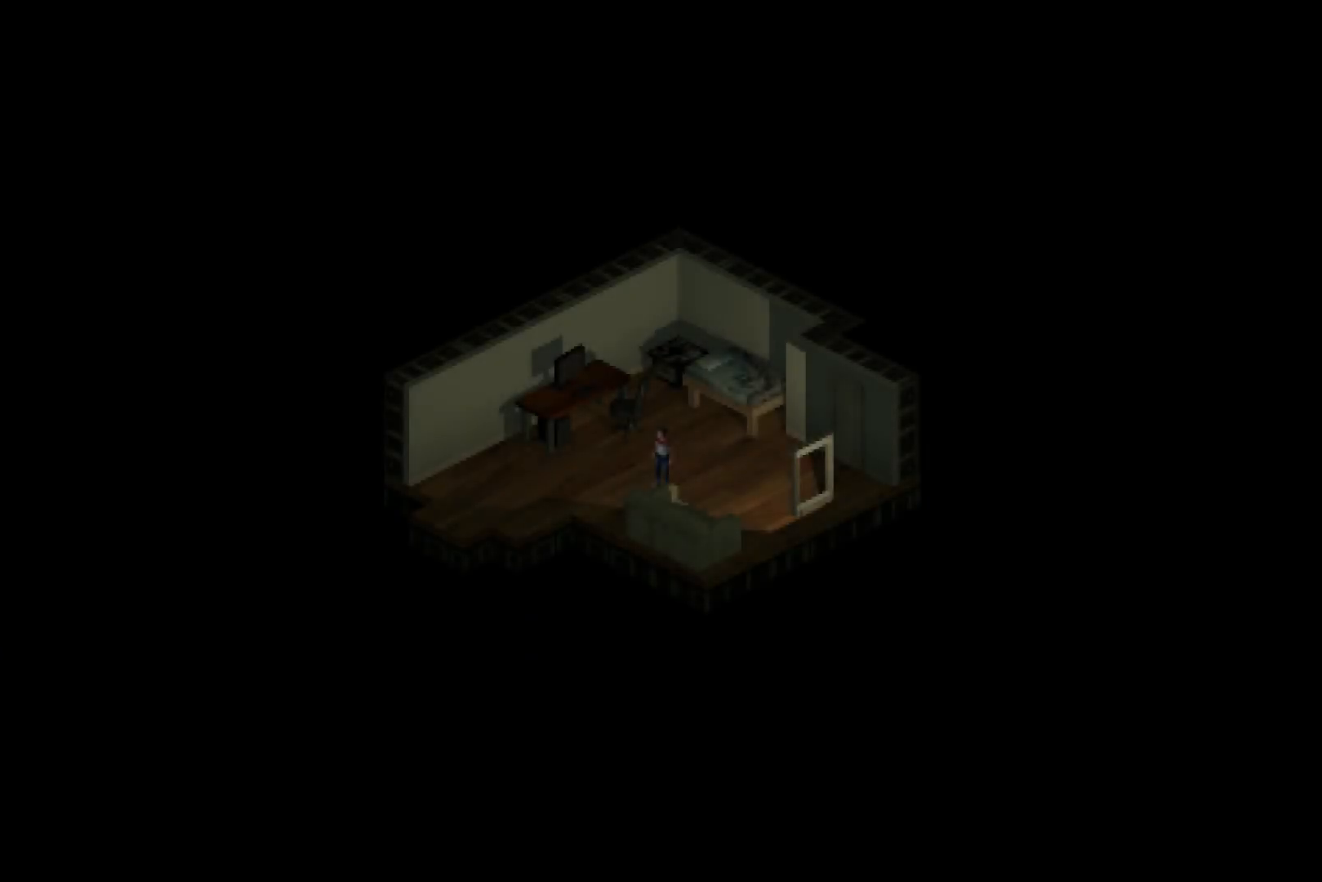
Gameplay with a controller (PlayStation layout); each line is a JSON object with the inputs held at the frame after it. "events" lists button and stick changes between this image and that frame as [ms after this image, input, new state], when the widget could be followed in between.
{"buttons": ["DPAD_RIGHT"], "left_stick": "center", "right_stick": "center", "events": [[350, "DPAD_RIGHT", "down"]]}
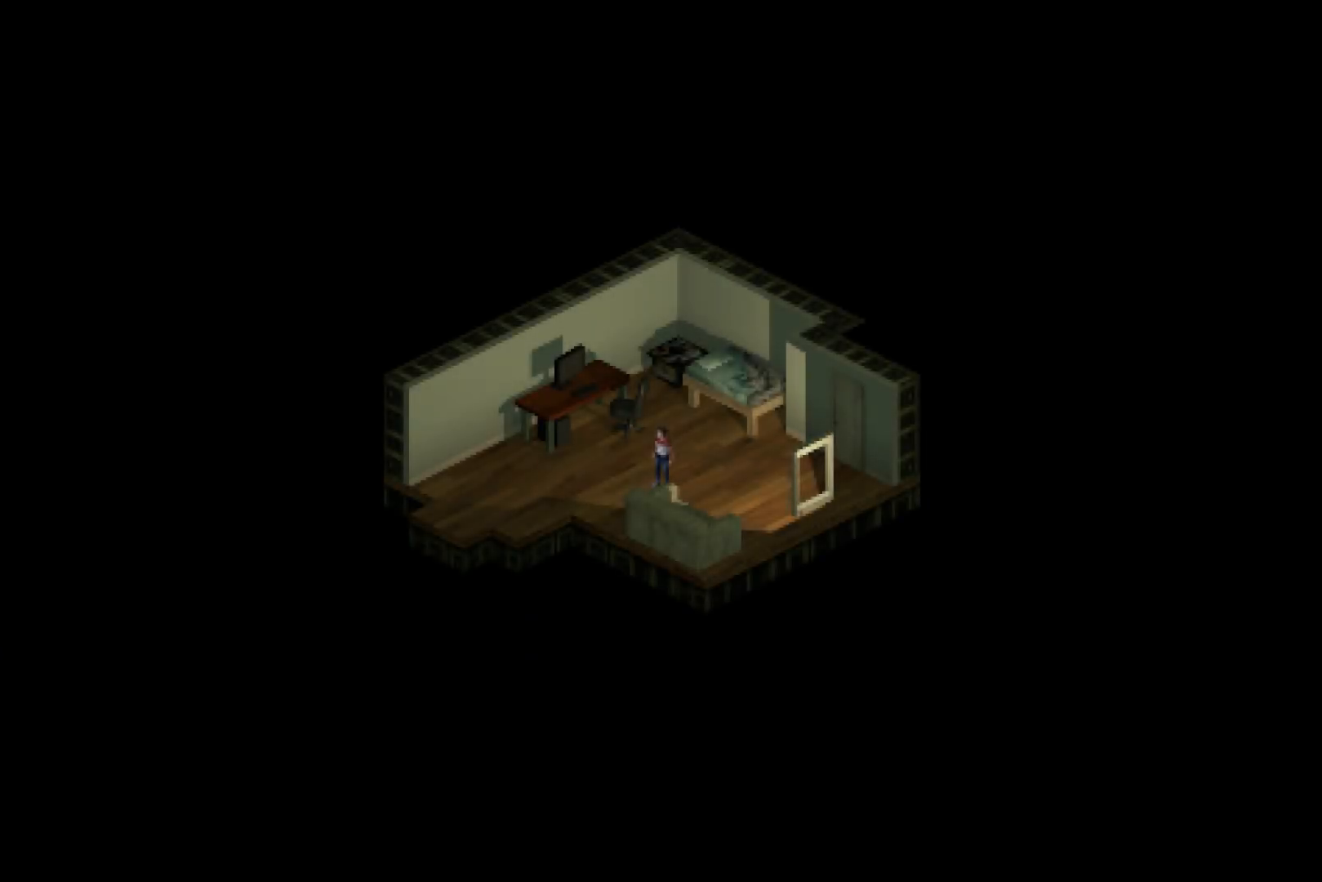
{"buttons": ["DPAD_RIGHT"], "left_stick": "center", "right_stick": "center", "events": []}
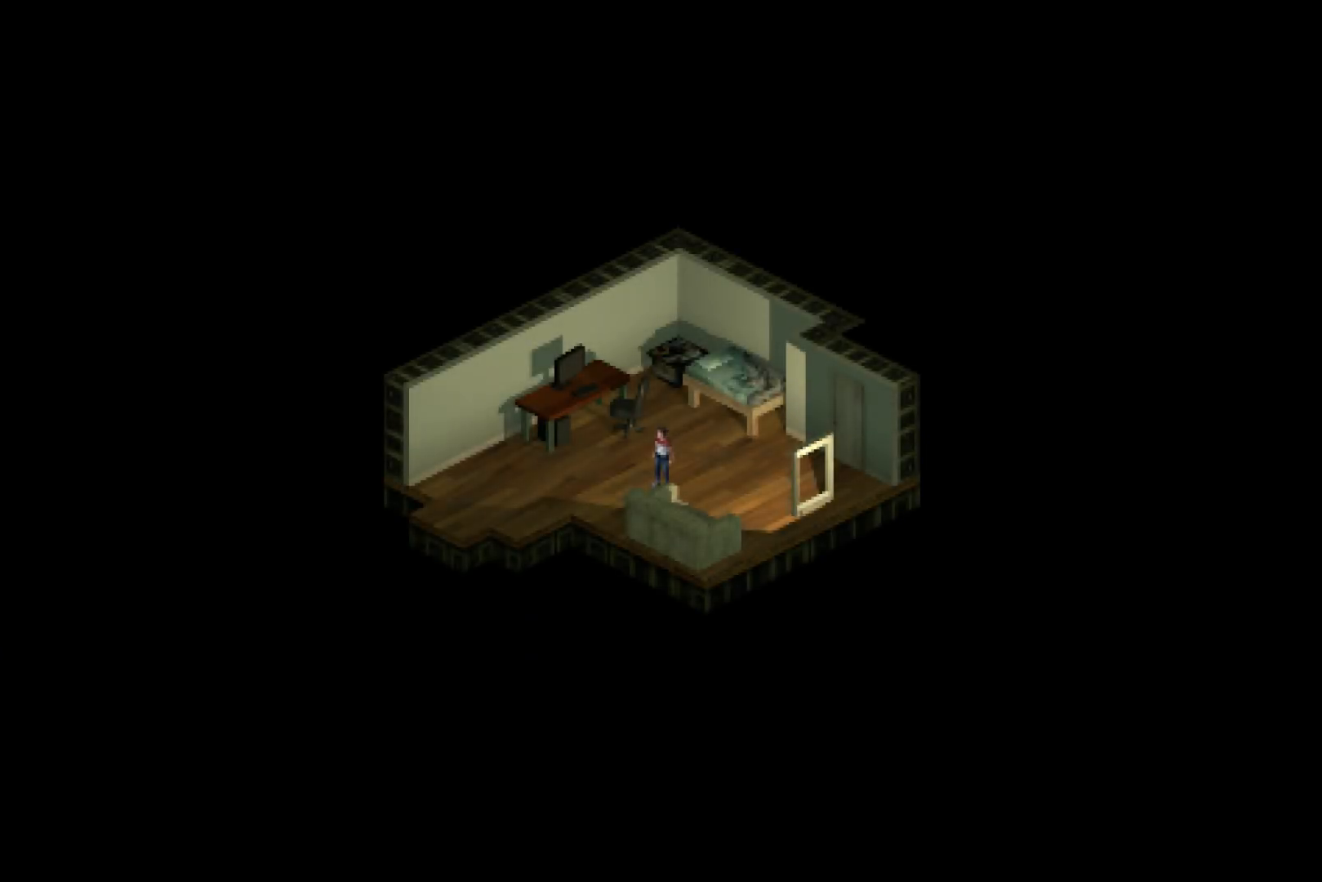
{"buttons": ["DPAD_RIGHT"], "left_stick": "center", "right_stick": "center", "events": []}
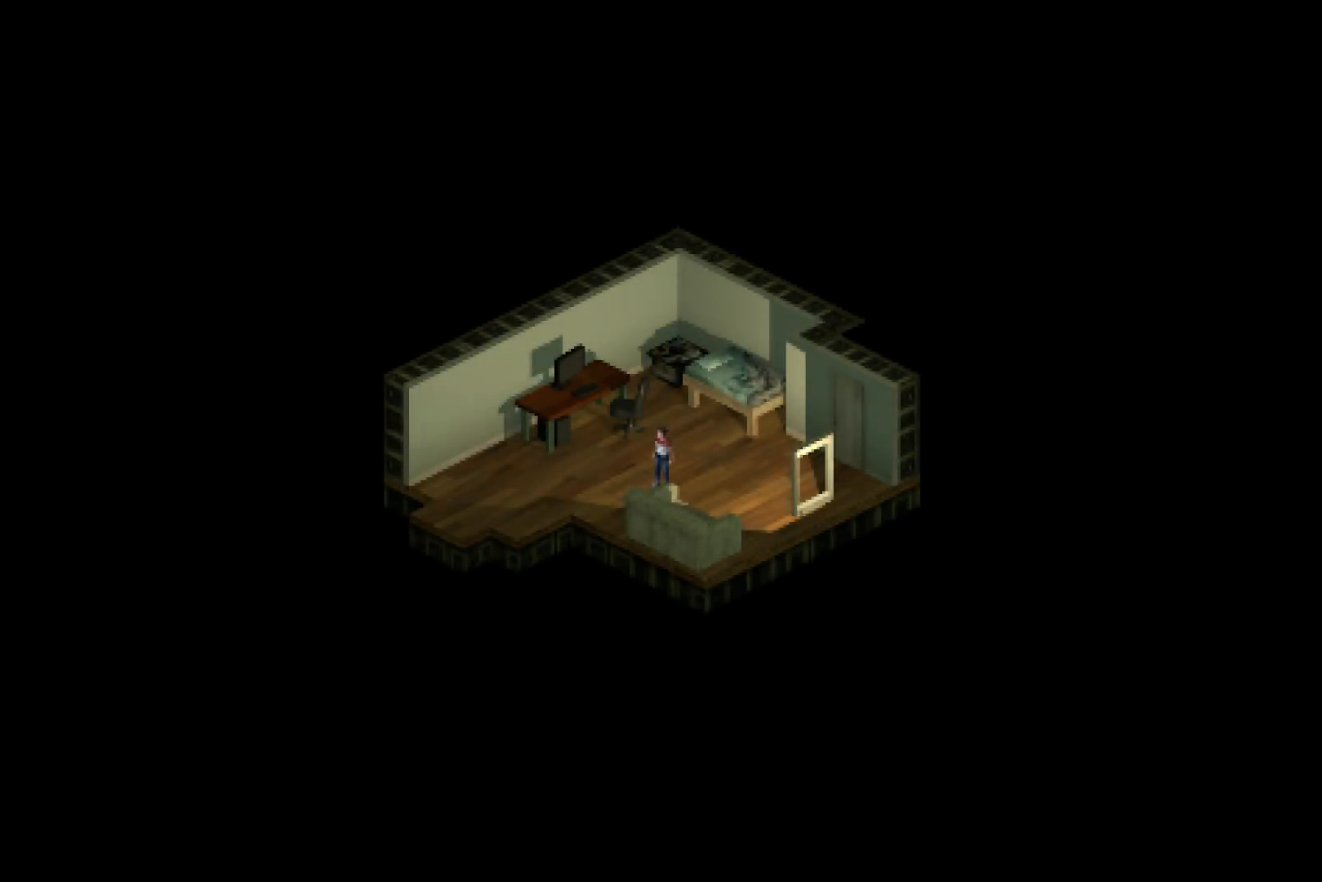
{"buttons": ["DPAD_UP"], "left_stick": "center", "right_stick": "center", "events": [[33, "DPAD_RIGHT", "up"], [133, "DPAD_UP", "down"]]}
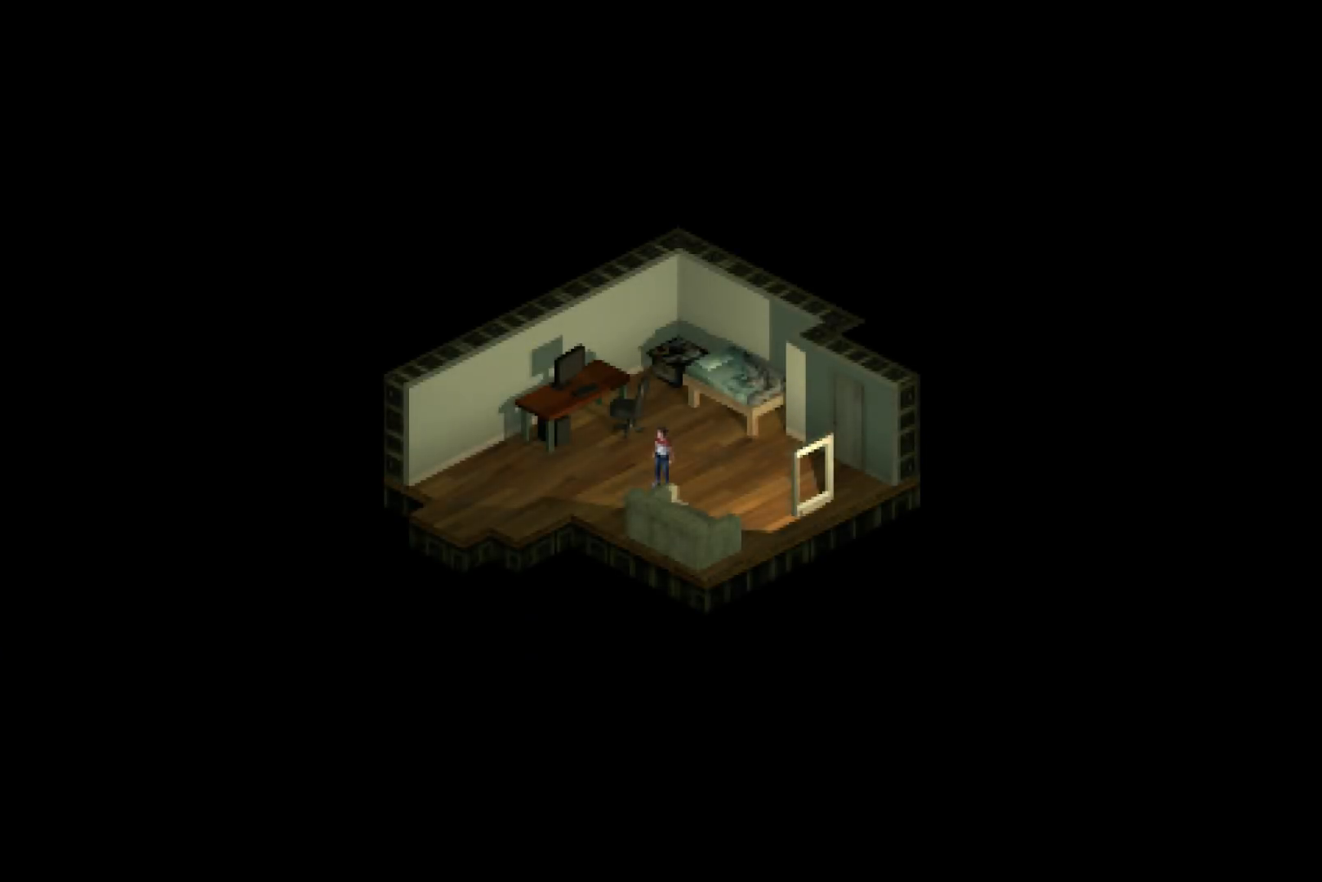
{"buttons": ["DPAD_UP"], "left_stick": "center", "right_stick": "center", "events": []}
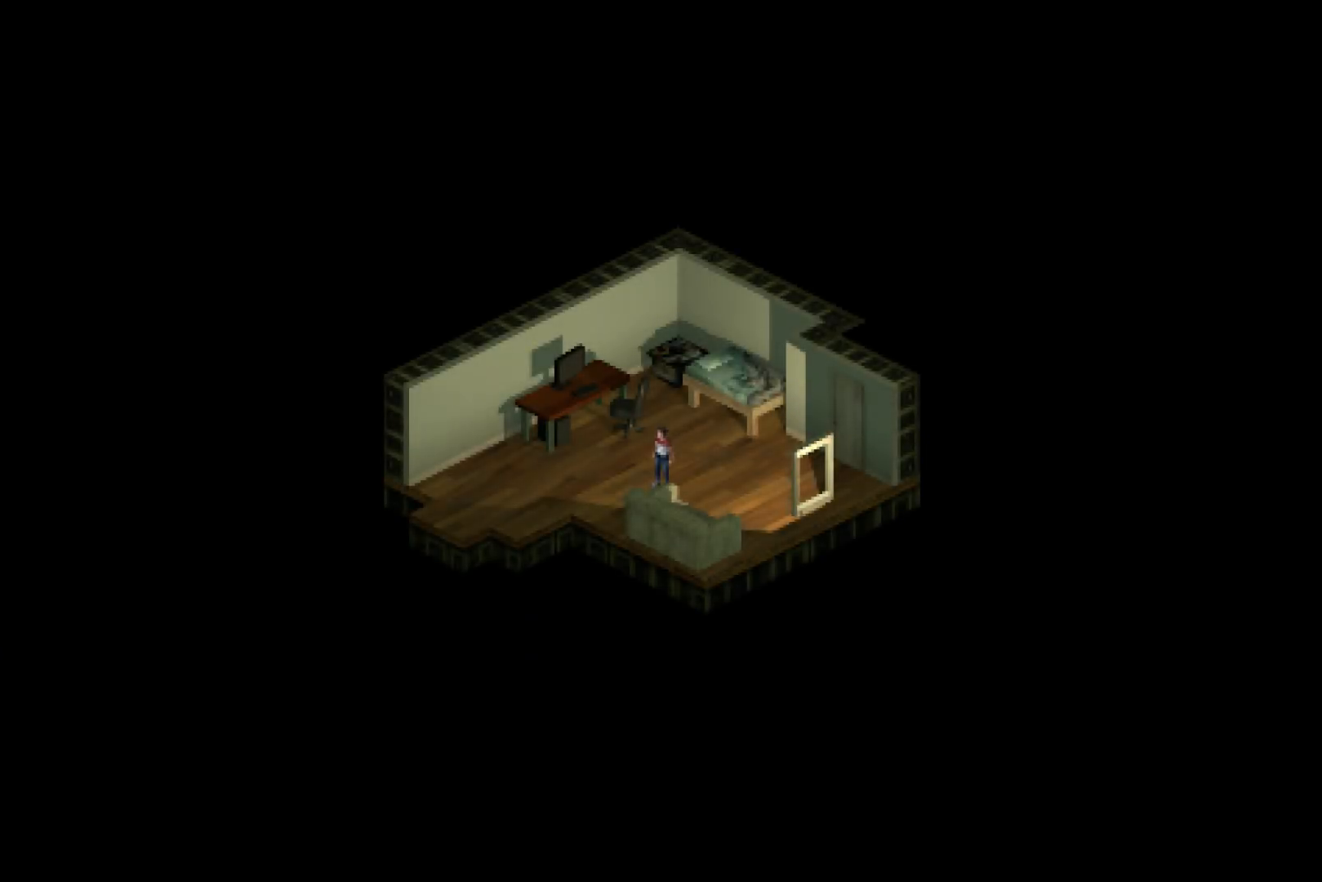
{"buttons": ["DPAD_UP"], "left_stick": "center", "right_stick": "center", "events": []}
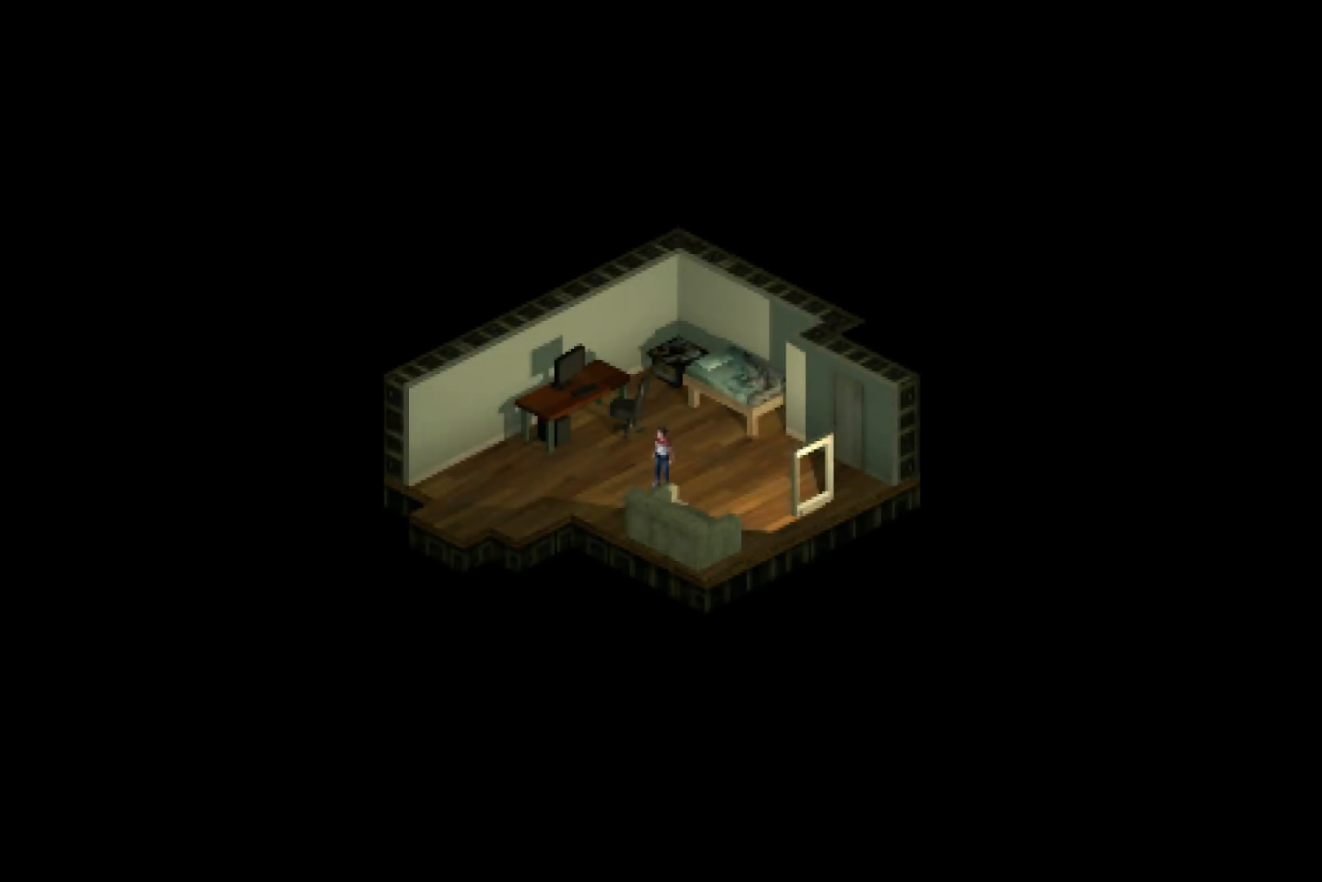
{"buttons": ["DPAD_UP"], "left_stick": "center", "right_stick": "center", "events": []}
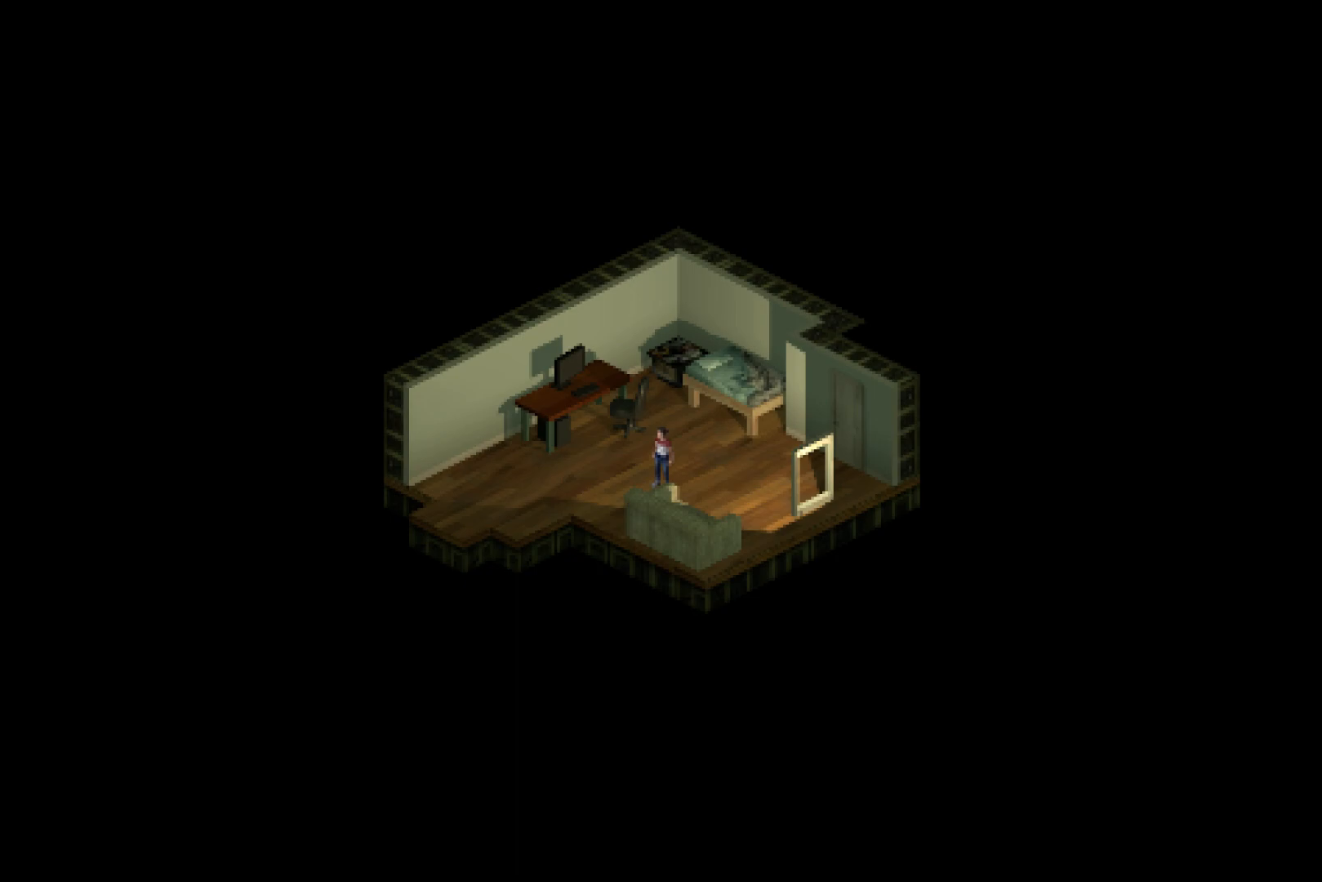
{"buttons": ["DPAD_UP"], "left_stick": "center", "right_stick": "center", "events": []}
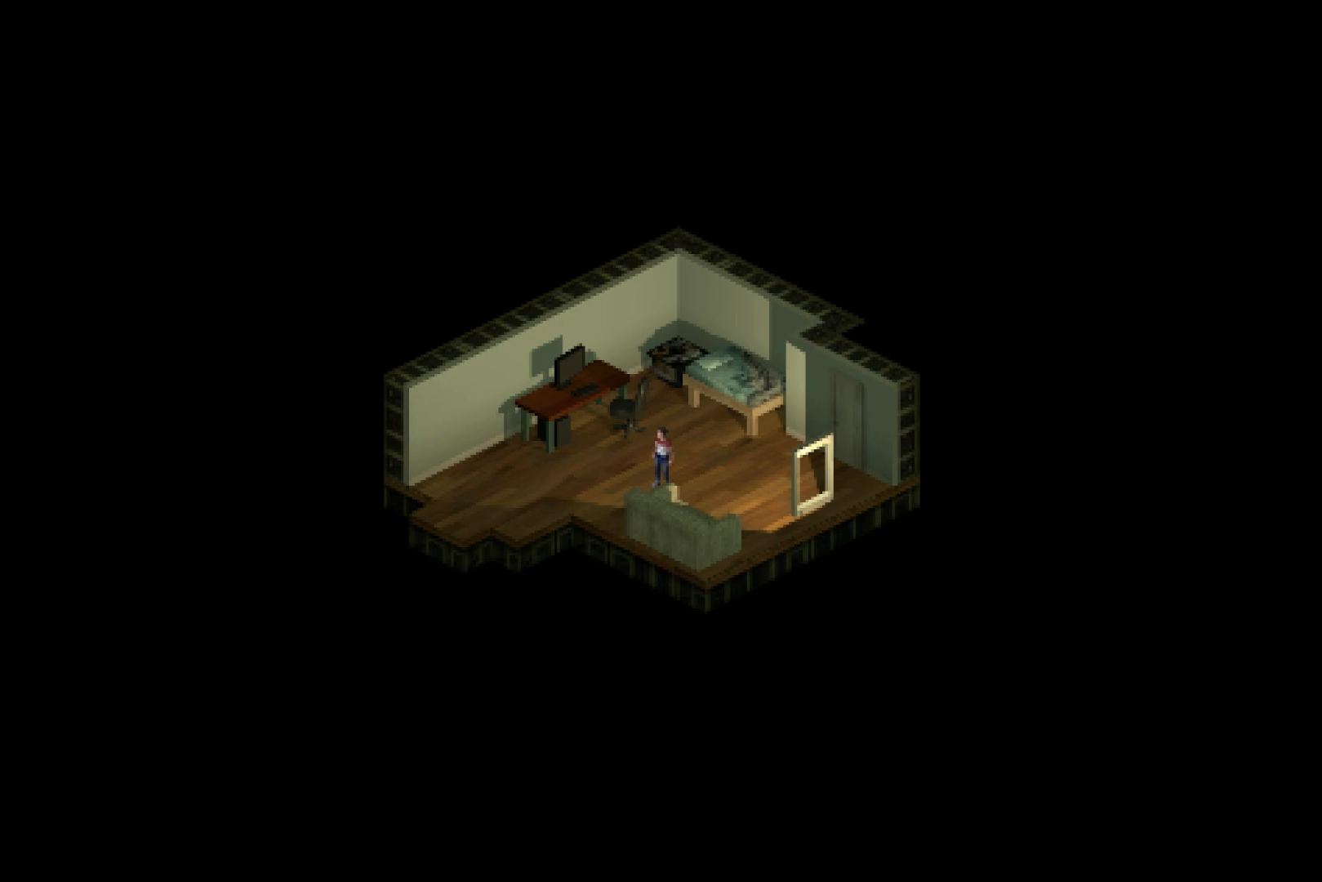
{"buttons": ["DPAD_UP"], "left_stick": "center", "right_stick": "center", "events": []}
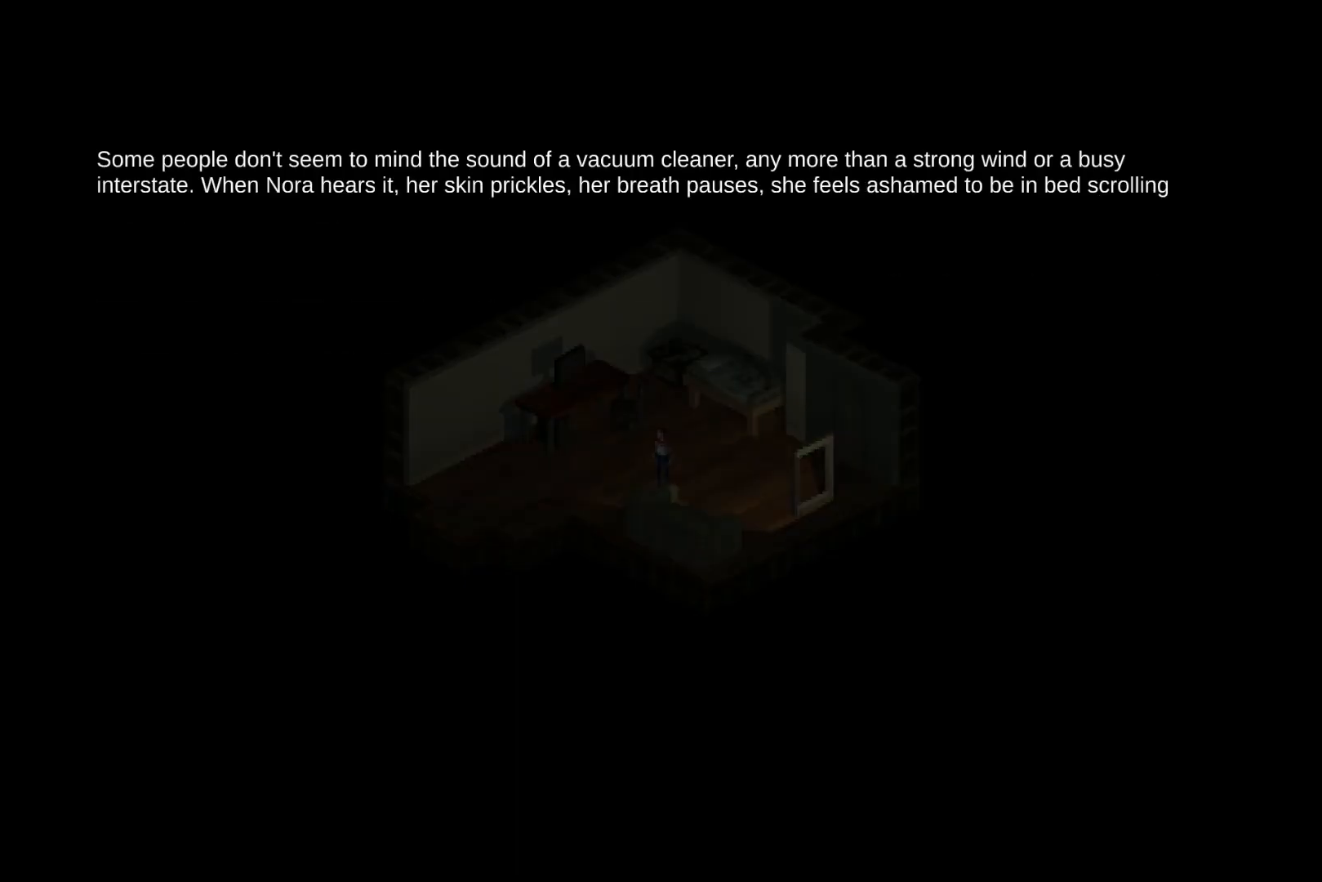
{"buttons": ["DPAD_RIGHT"], "left_stick": "center", "right_stick": "center", "events": [[50, "DPAD_RIGHT", "down"], [50, "DPAD_UP", "up"]]}
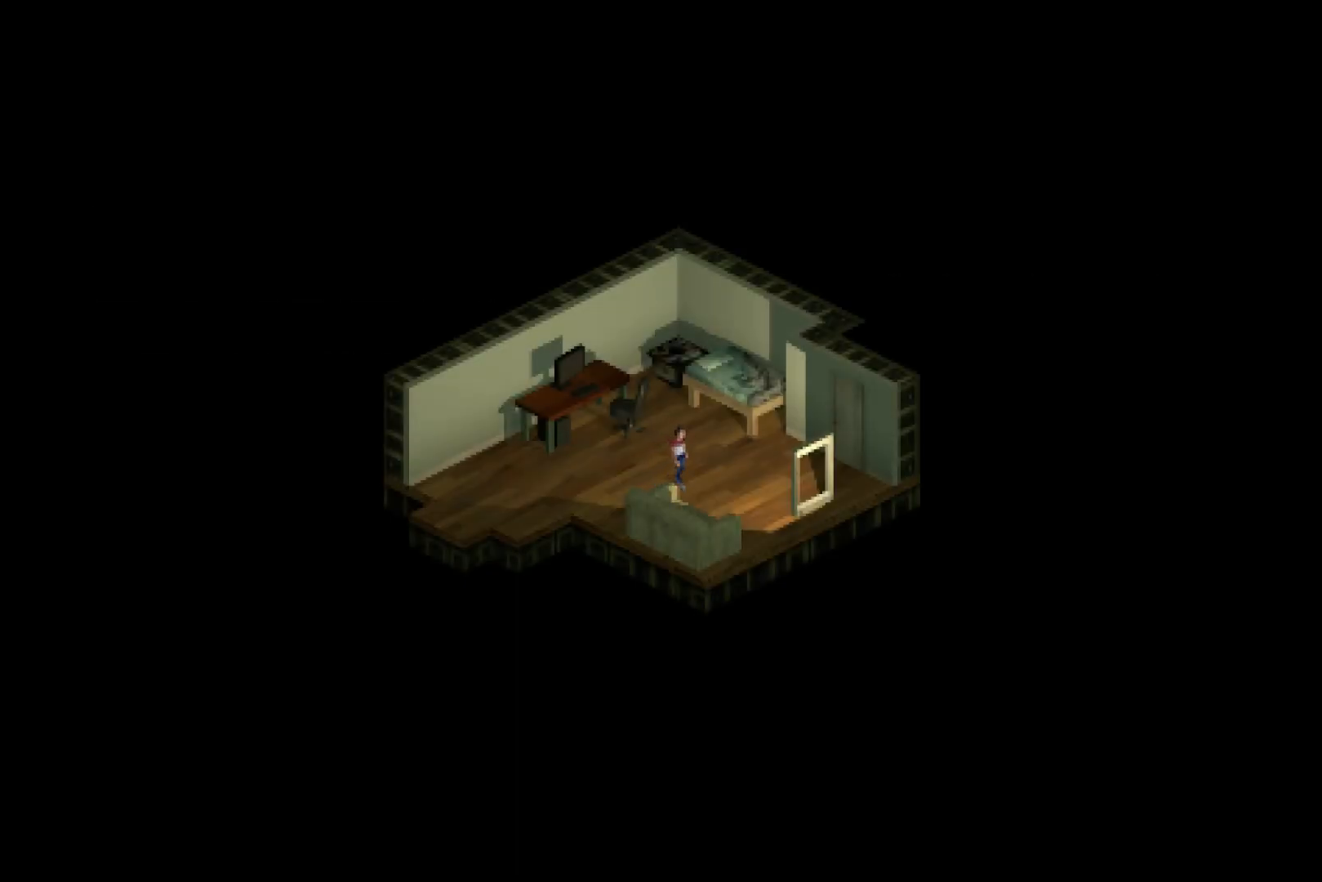
{"buttons": ["DPAD_RIGHT"], "left_stick": "center", "right_stick": "center", "events": [[33, "DPAD_UP", "down"], [50, "DPAD_RIGHT", "up"], [67, "DPAD_RIGHT", "down"], [117, "DPAD_UP", "up"]]}
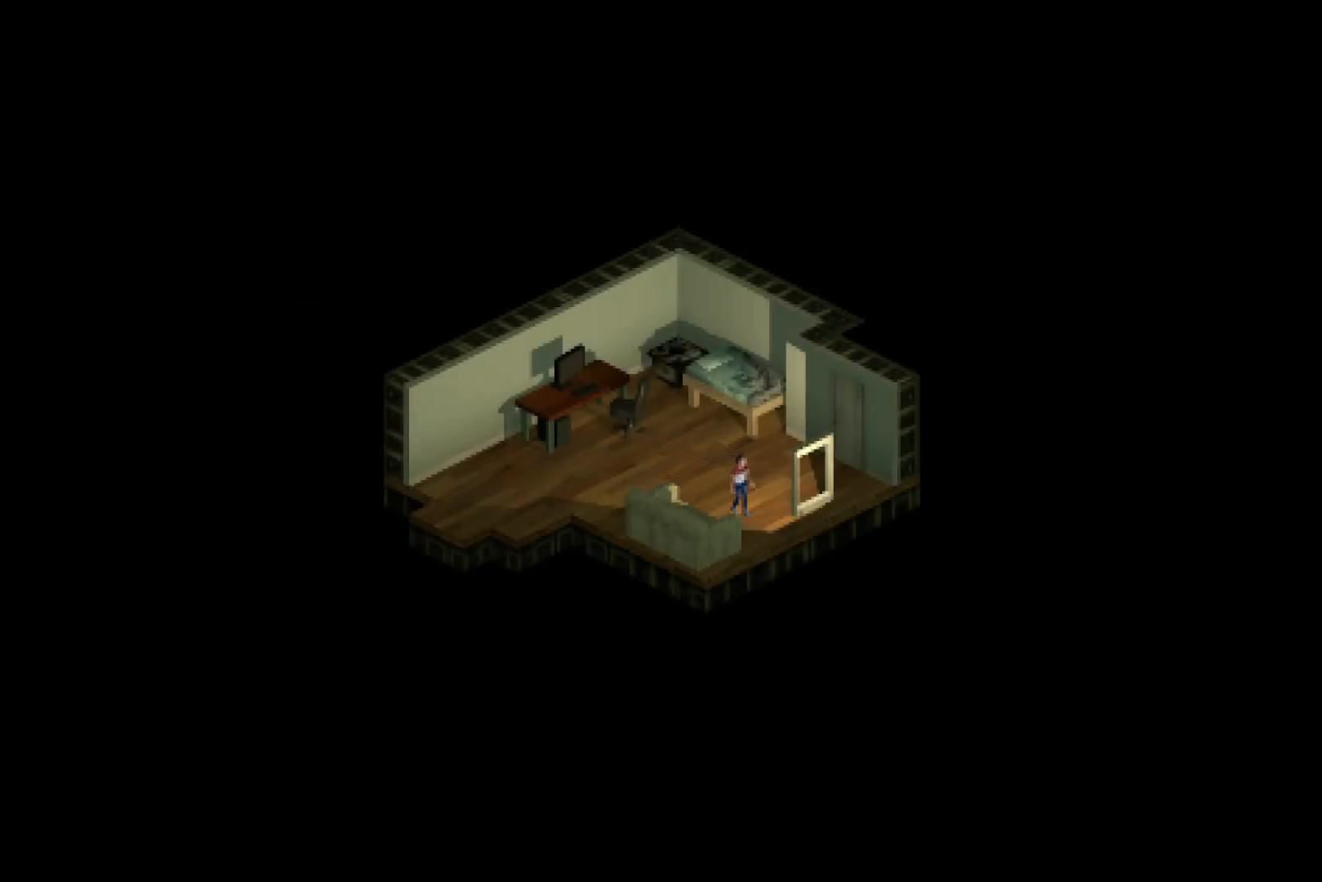
{"buttons": [], "left_stick": "center", "right_stick": "center", "events": [[300, "TRIANGLE", "down"], [350, "DPAD_RIGHT", "up"], [400, "TRIANGLE", "up"]]}
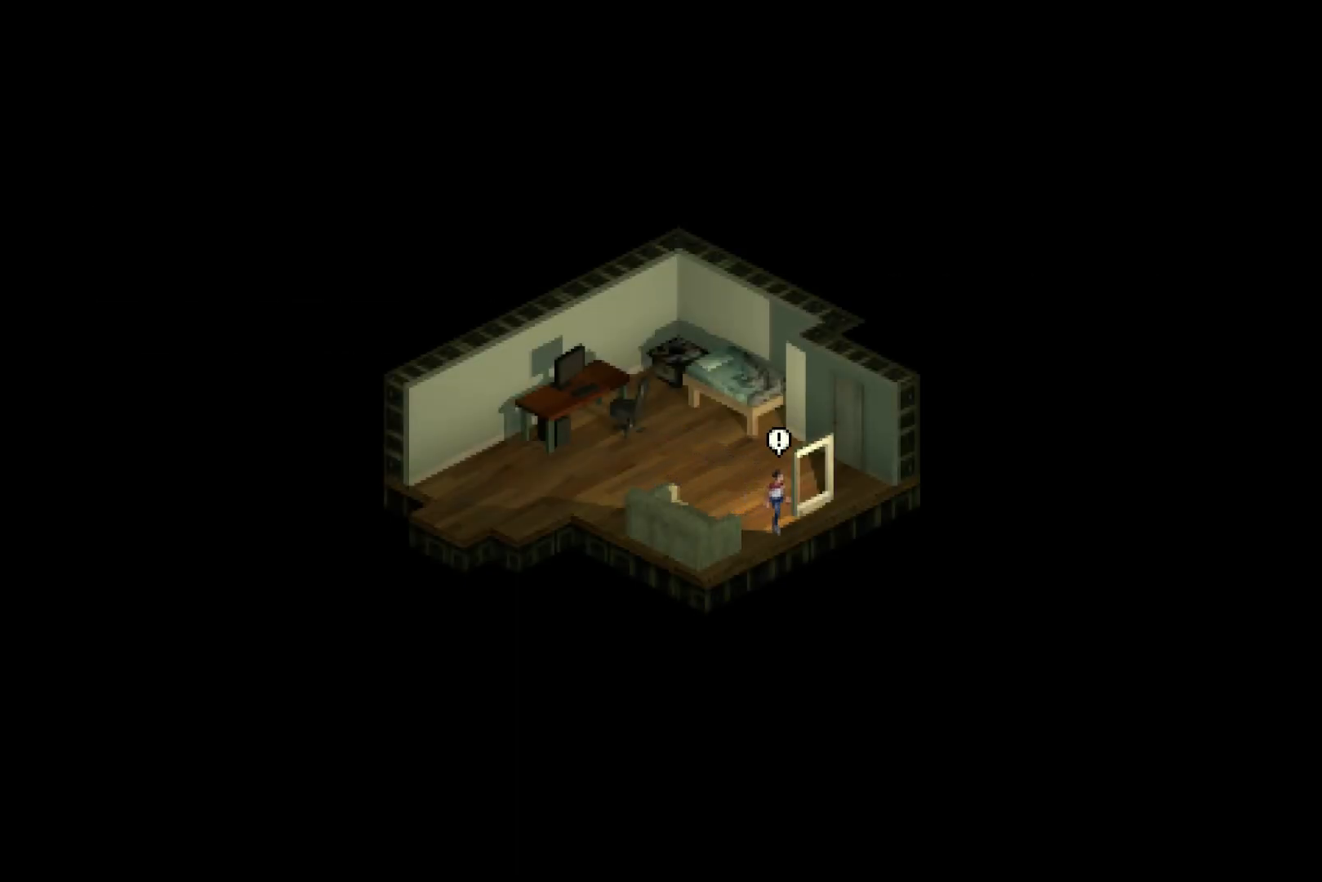
{"buttons": [], "left_stick": "center", "right_stick": "center", "events": [[250, "TRIANGLE", "down"], [300, "TRIANGLE", "up"]]}
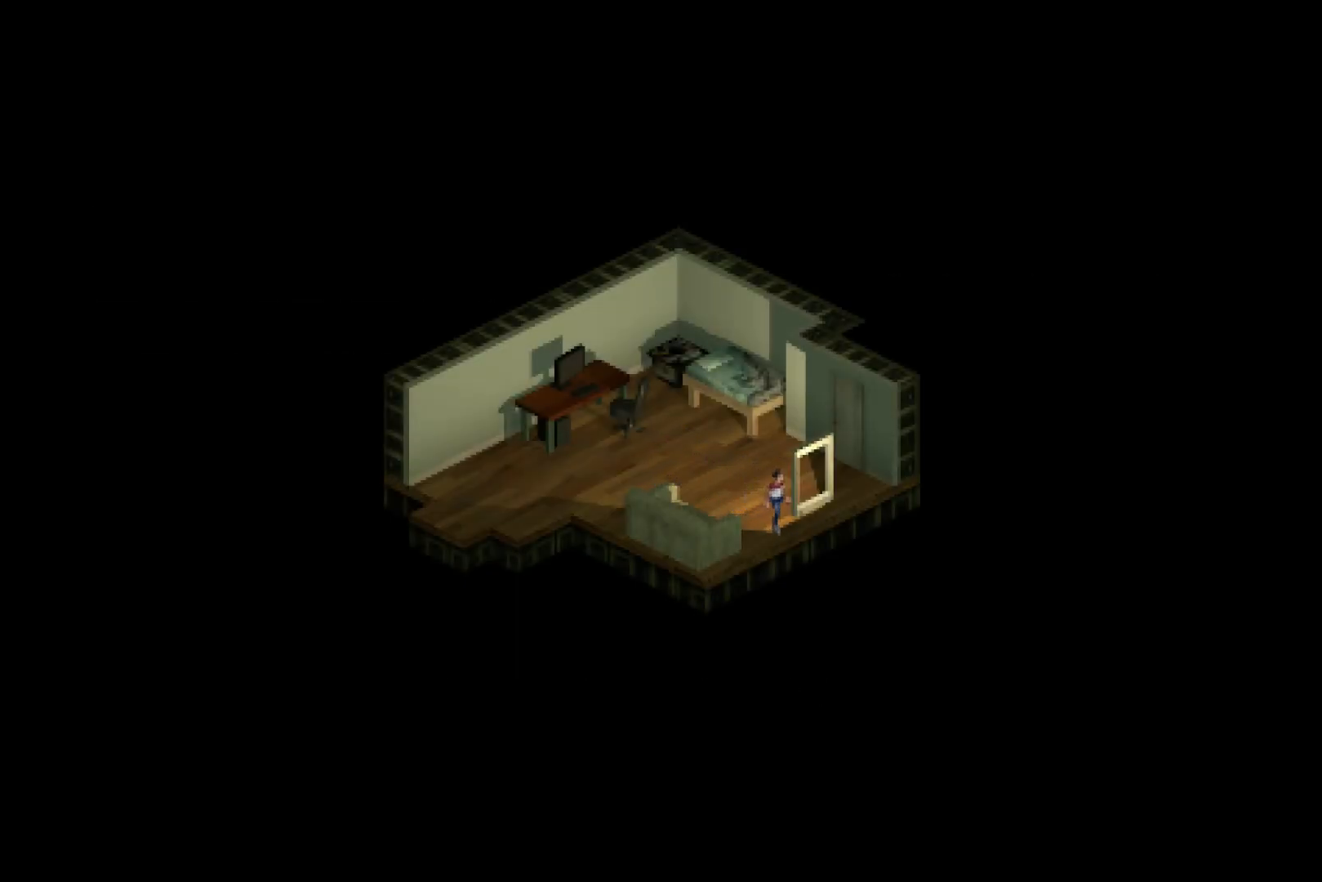
{"buttons": [], "left_stick": "center", "right_stick": "center", "events": []}
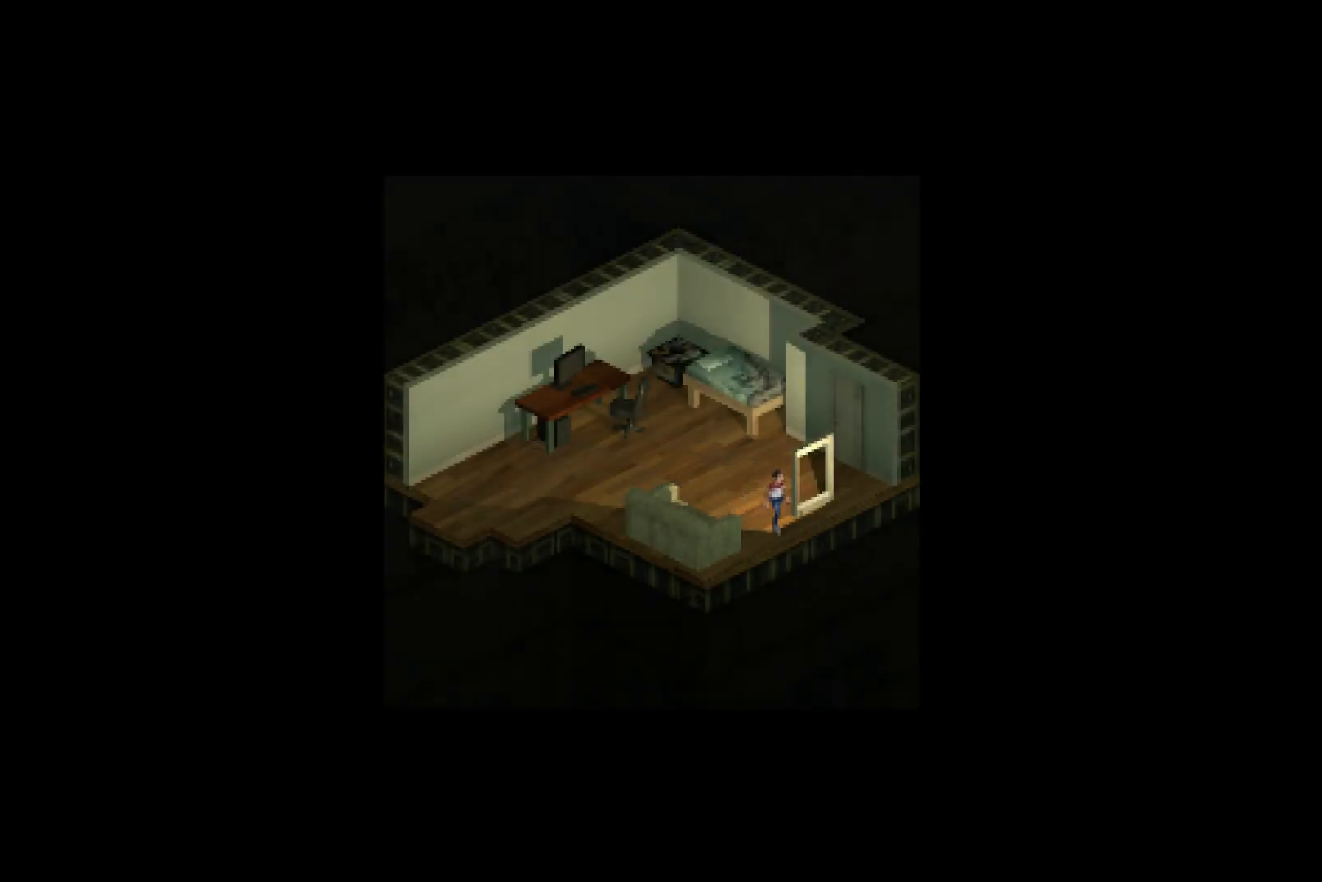
{"buttons": ["DPAD_LEFT"], "left_stick": "center", "right_stick": "center", "events": [[200, "DPAD_LEFT", "down"]]}
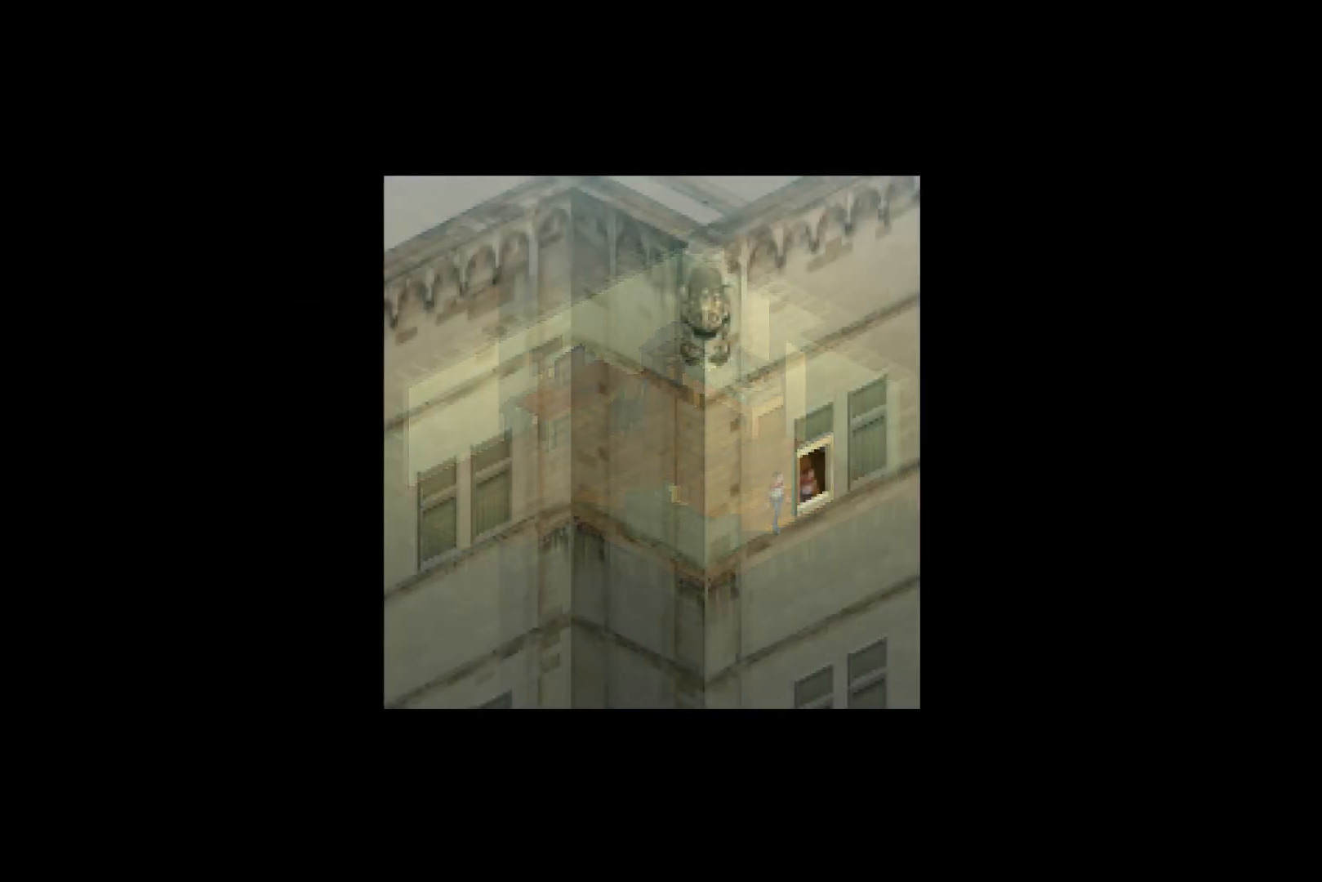
{"buttons": ["DPAD_LEFT"], "left_stick": "center", "right_stick": "center", "events": []}
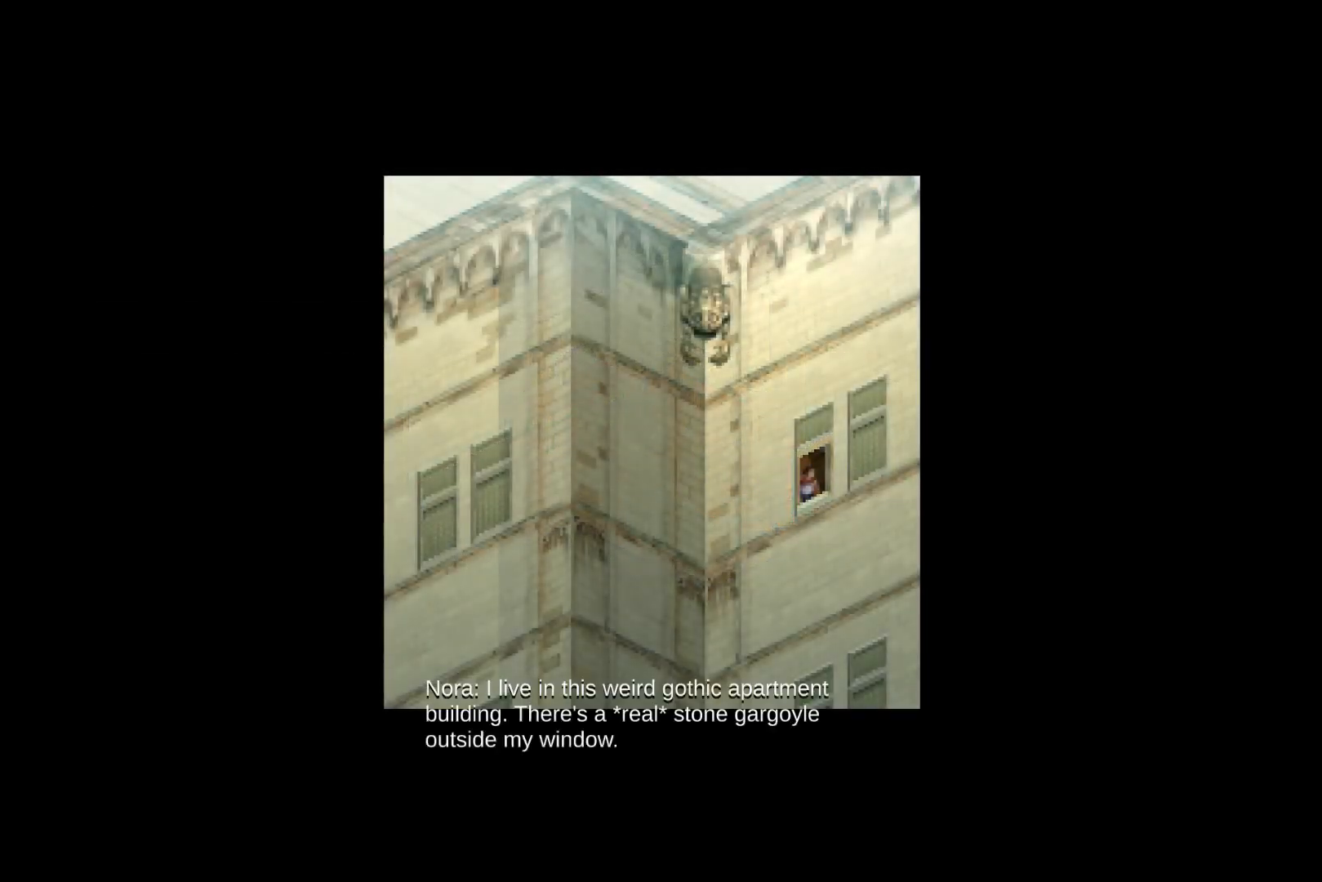
{"buttons": ["DPAD_LEFT"], "left_stick": "center", "right_stick": "center", "events": []}
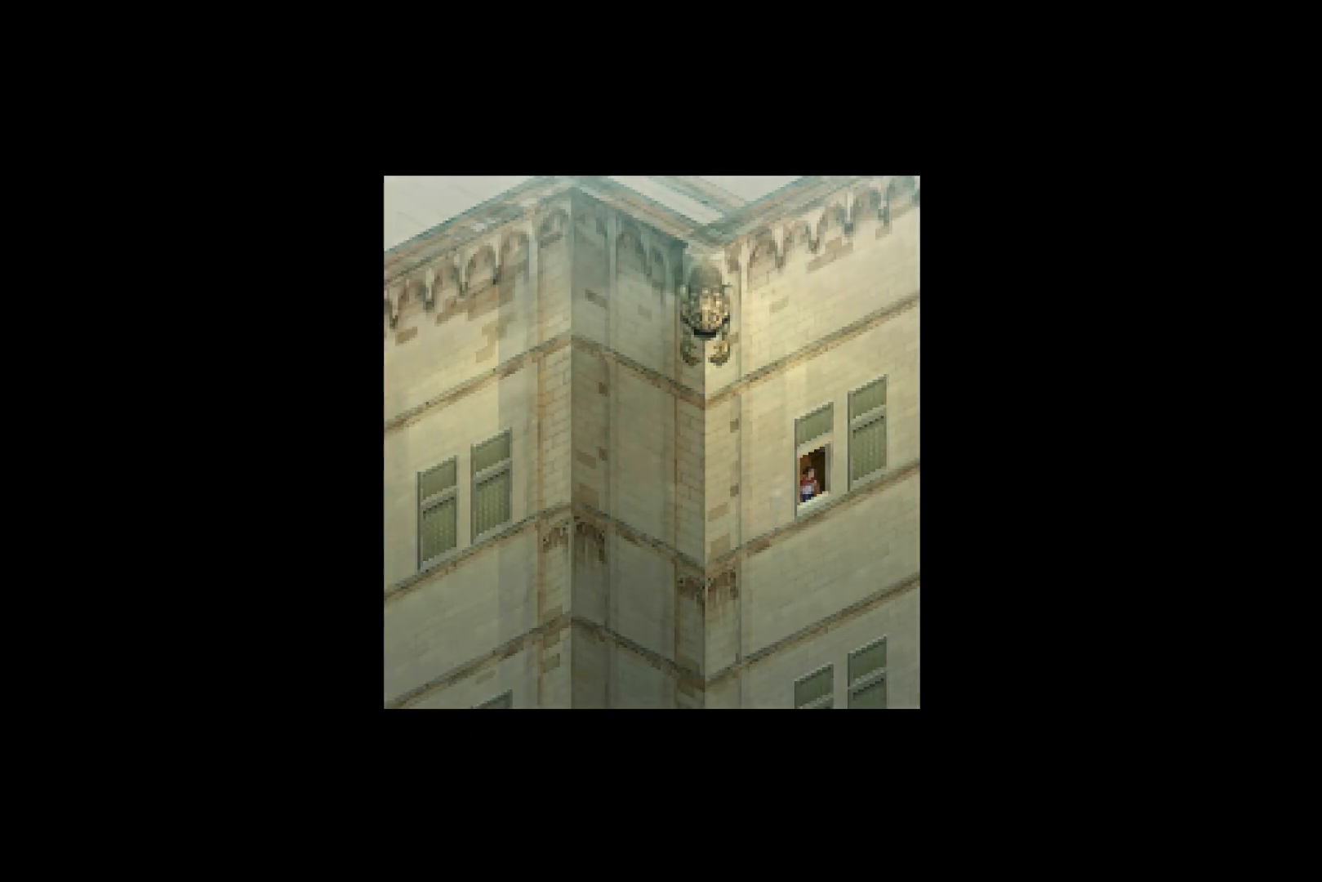
{"buttons": ["DPAD_LEFT"], "left_stick": "center", "right_stick": "center", "events": []}
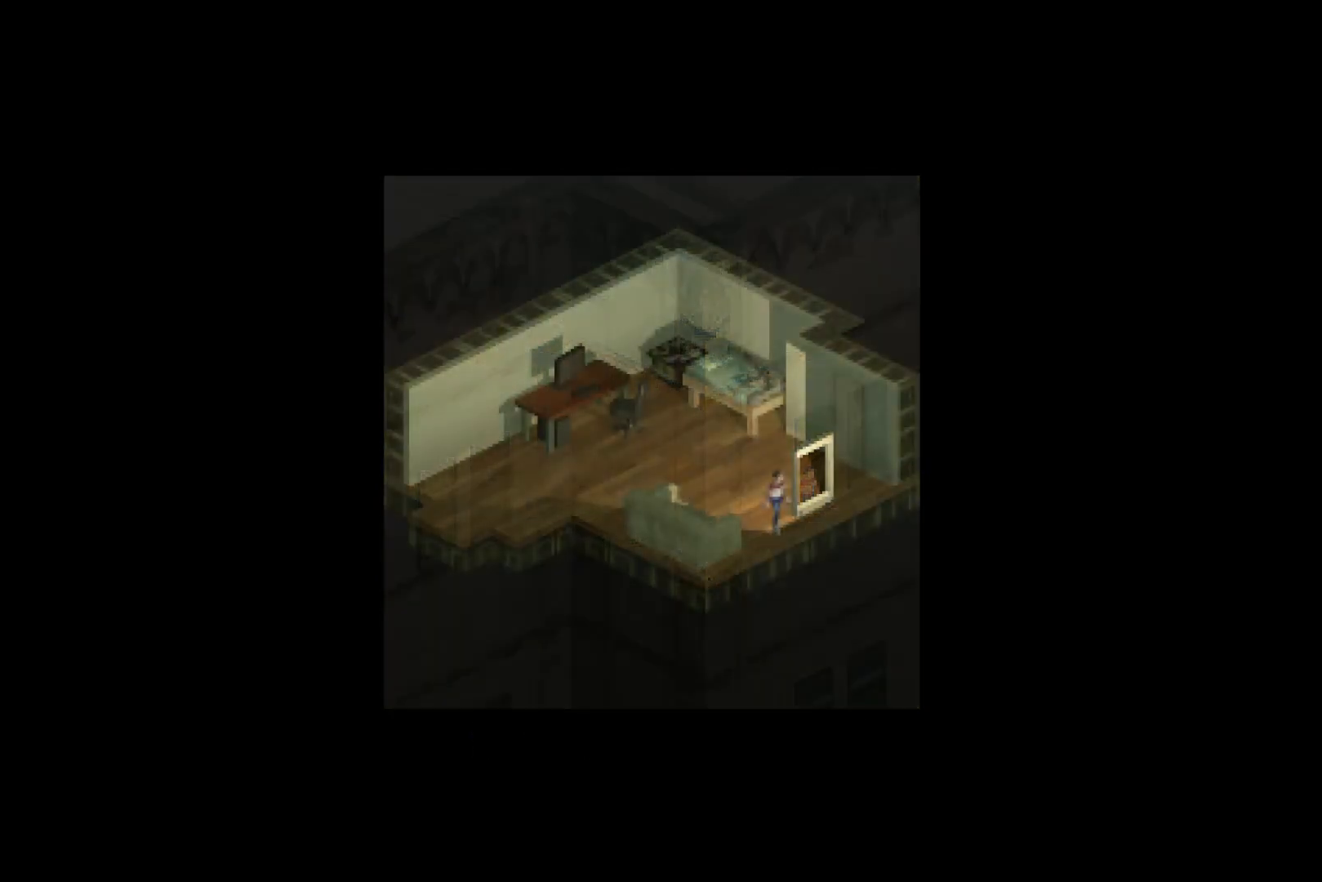
{"buttons": ["DPAD_LEFT"], "left_stick": "center", "right_stick": "center", "events": []}
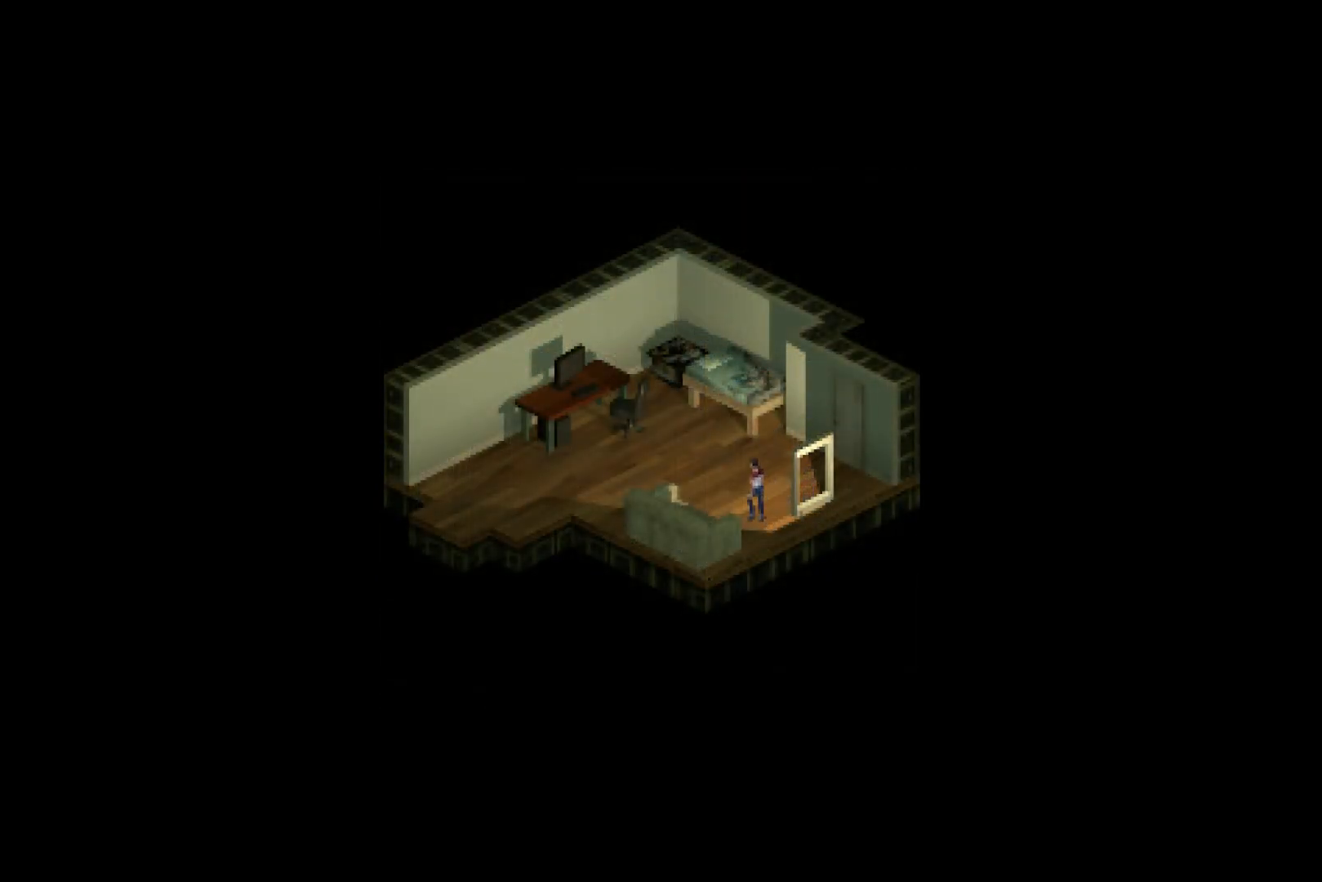
{"buttons": ["DPAD_LEFT"], "left_stick": "center", "right_stick": "center", "events": []}
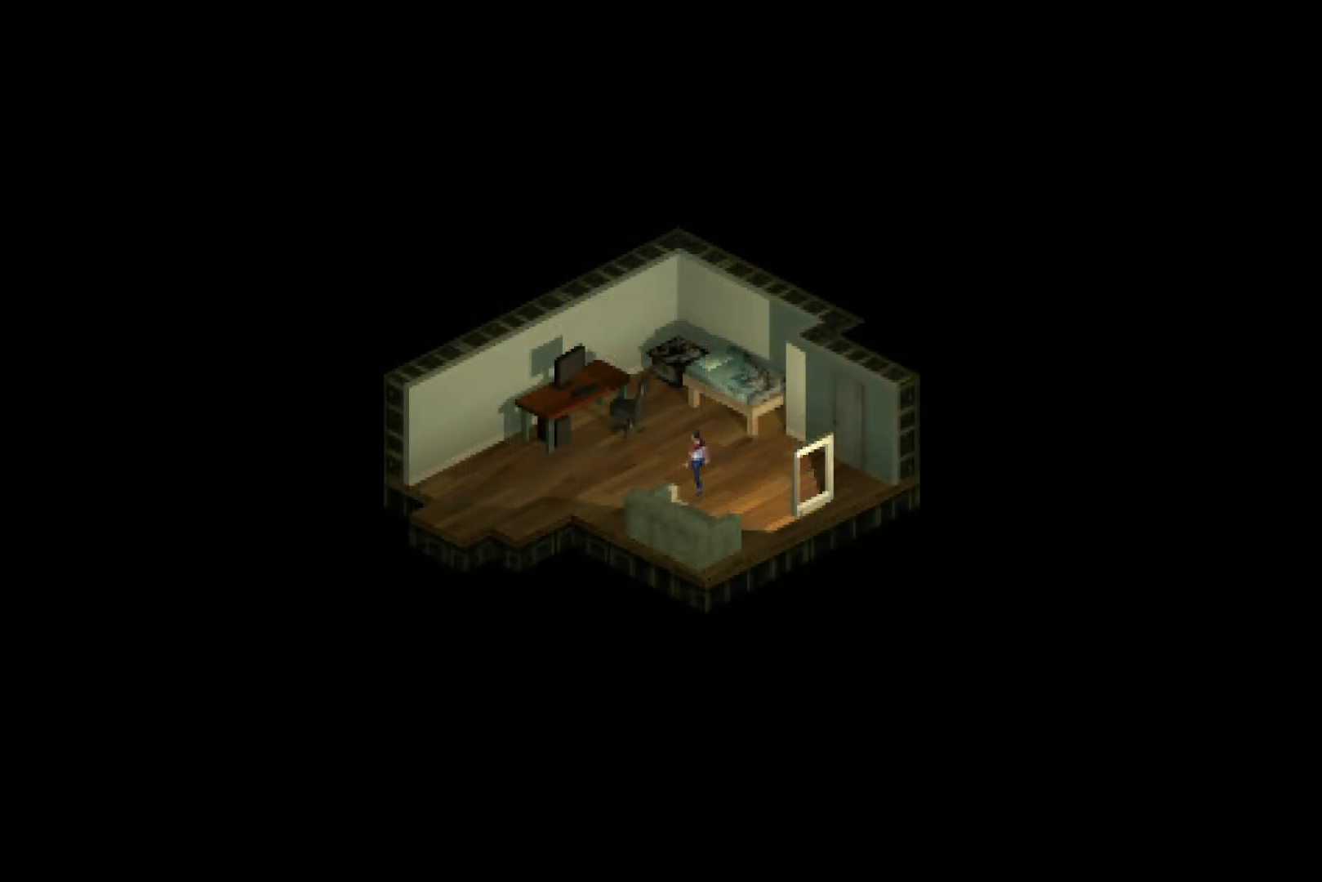
{"buttons": ["DPAD_LEFT"], "left_stick": "center", "right_stick": "center", "events": []}
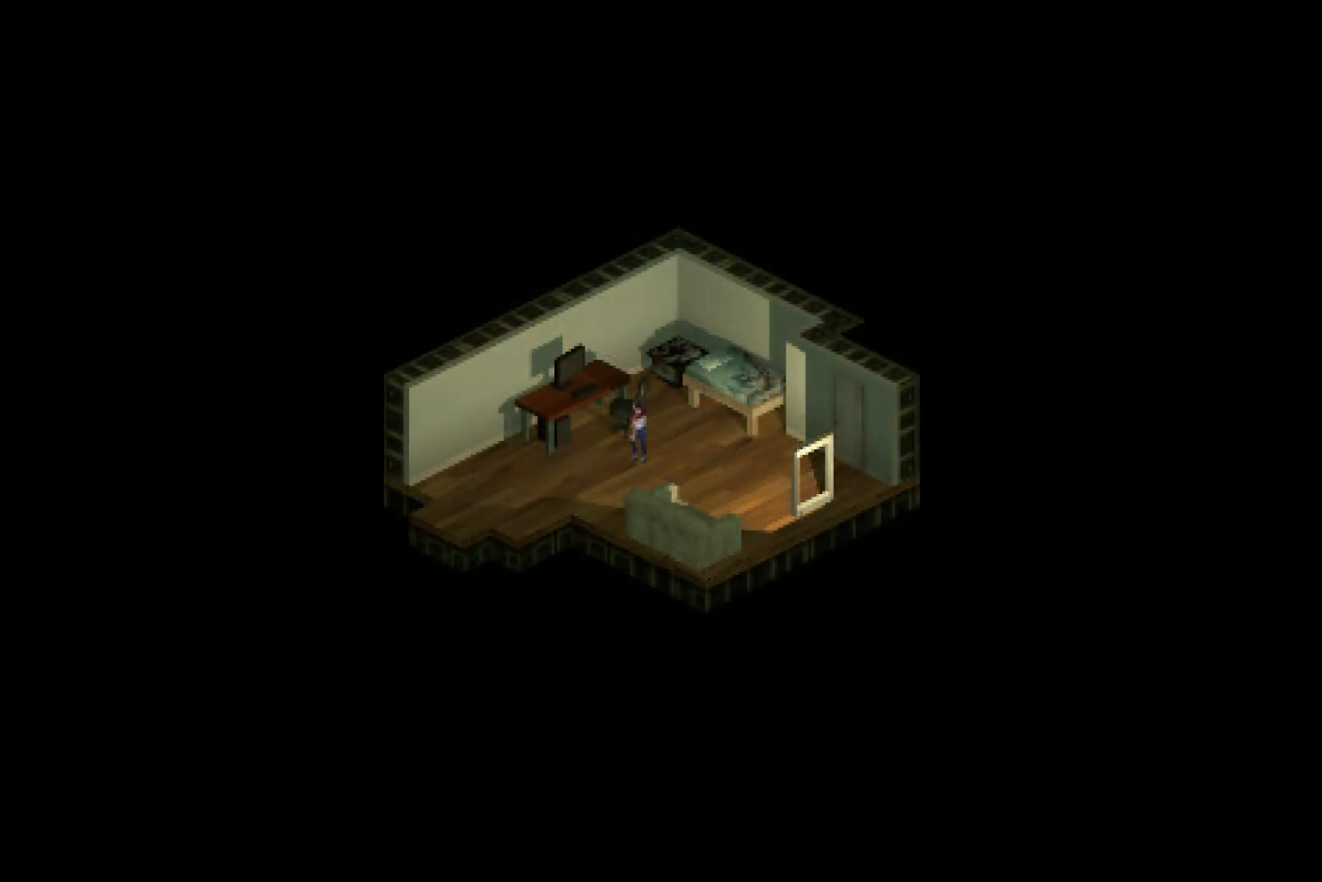
{"buttons": ["DPAD_DOWN"], "left_stick": "center", "right_stick": "center", "events": [[17, "DPAD_DOWN", "down"], [67, "DPAD_LEFT", "up"]]}
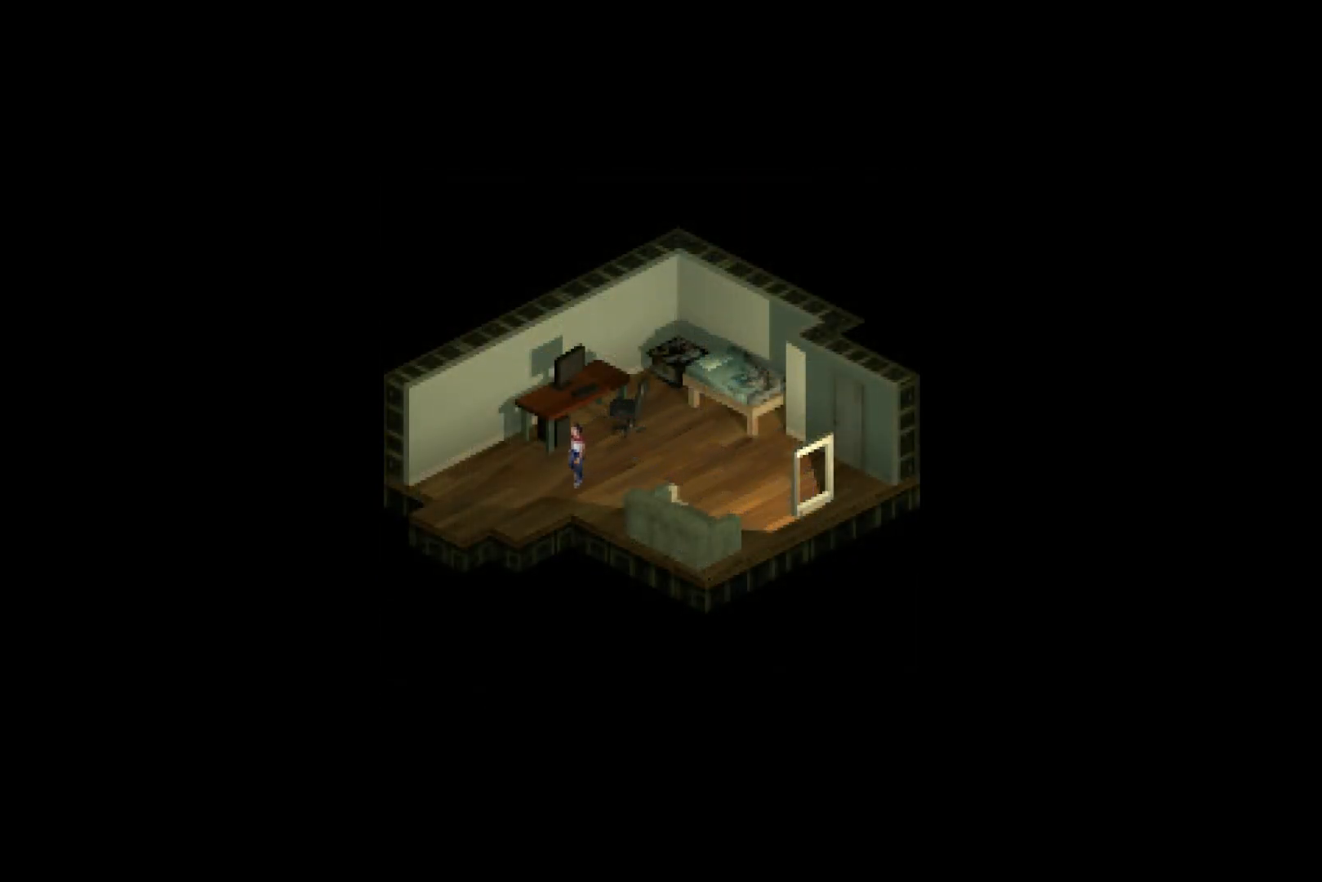
{"buttons": ["DPAD_DOWN"], "left_stick": "center", "right_stick": "center", "events": [[167, "DPAD_LEFT", "down"], [200, "DPAD_DOWN", "up"], [317, "DPAD_DOWN", "down"], [333, "DPAD_LEFT", "up"]]}
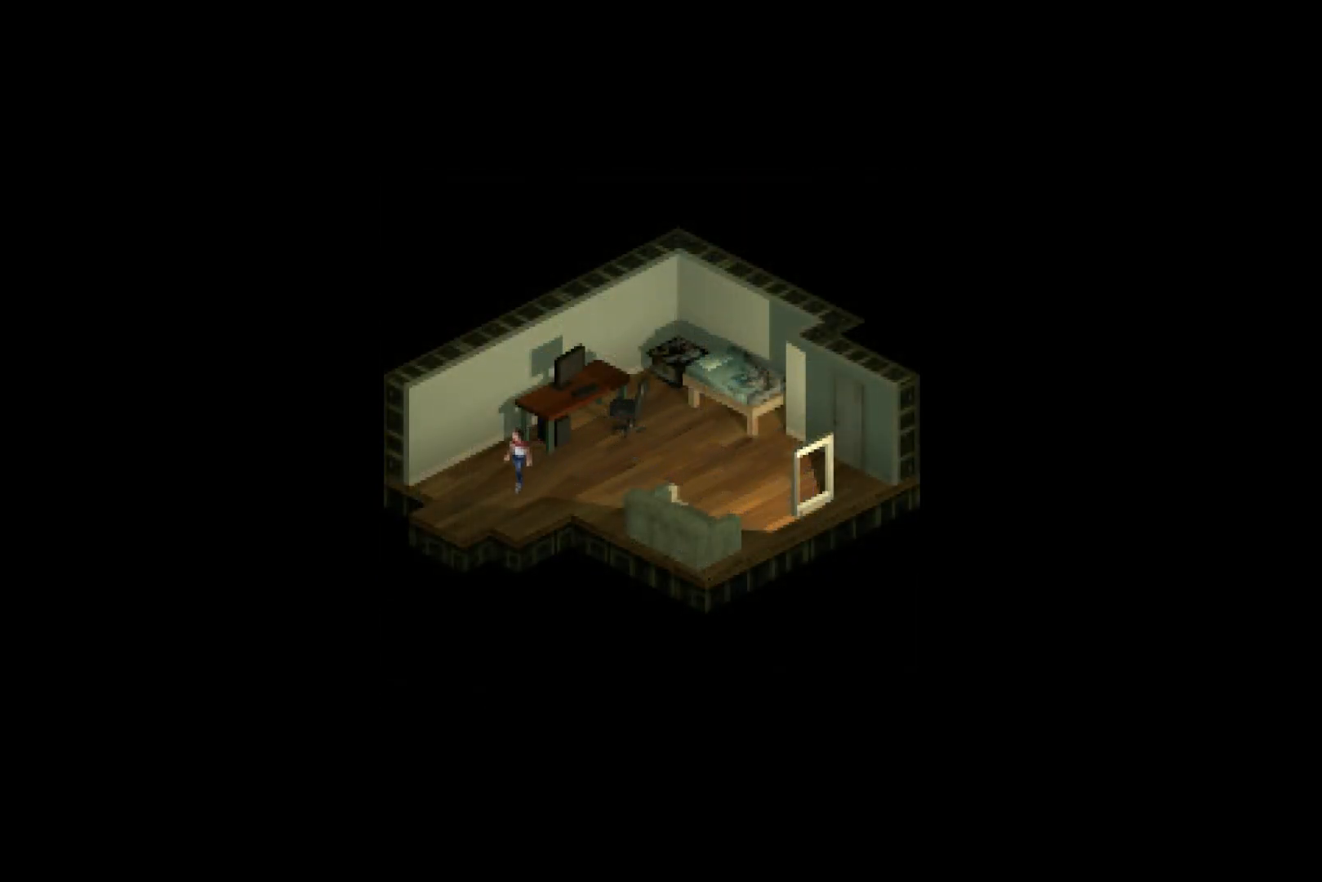
{"buttons": ["TRIANGLE", "DPAD_DOWN"], "left_stick": "center", "right_stick": "center", "events": [[483, "TRIANGLE", "down"]]}
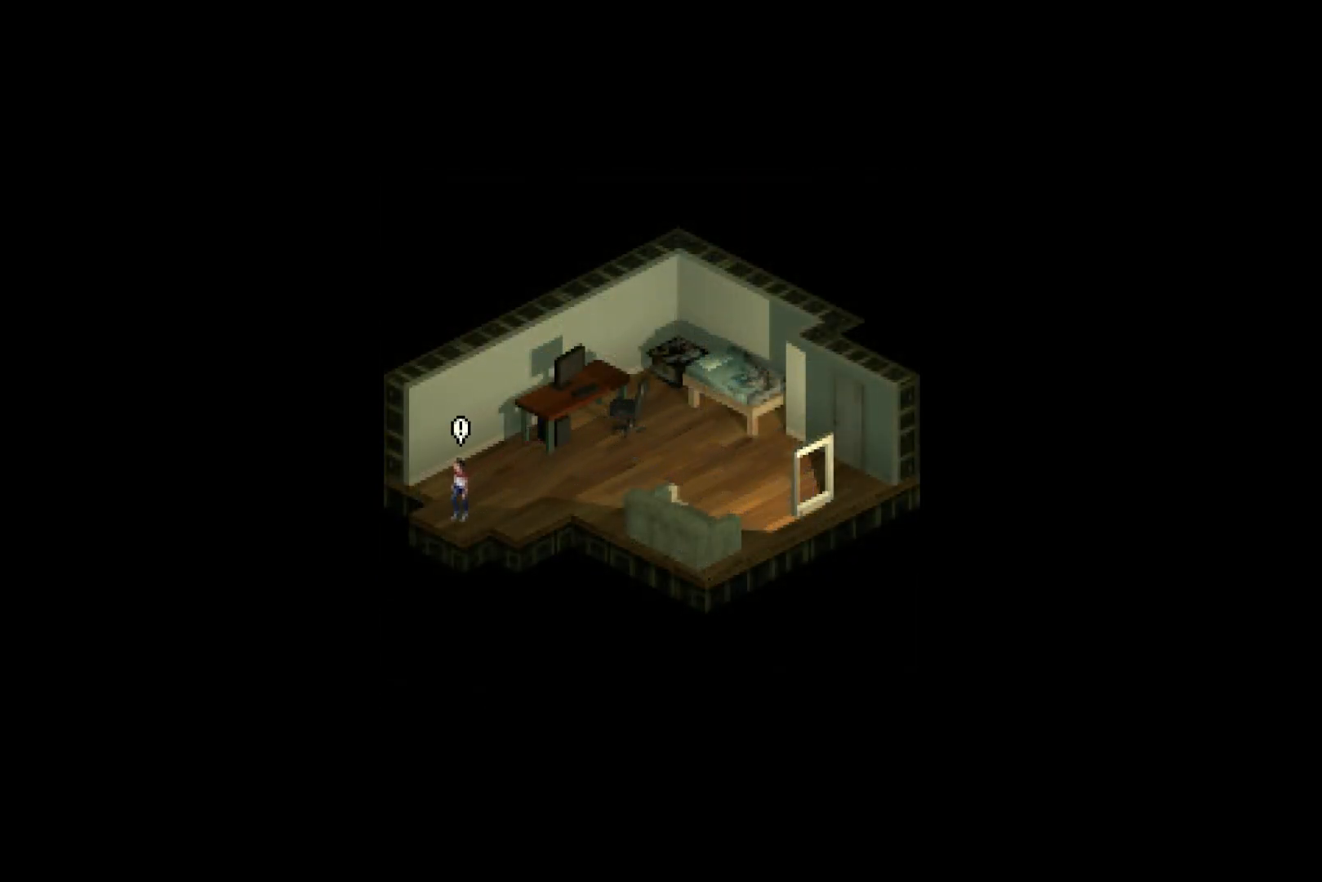
{"buttons": ["DPAD_DOWN"], "left_stick": "center", "right_stick": "center", "events": [[33, "TRIANGLE", "up"]]}
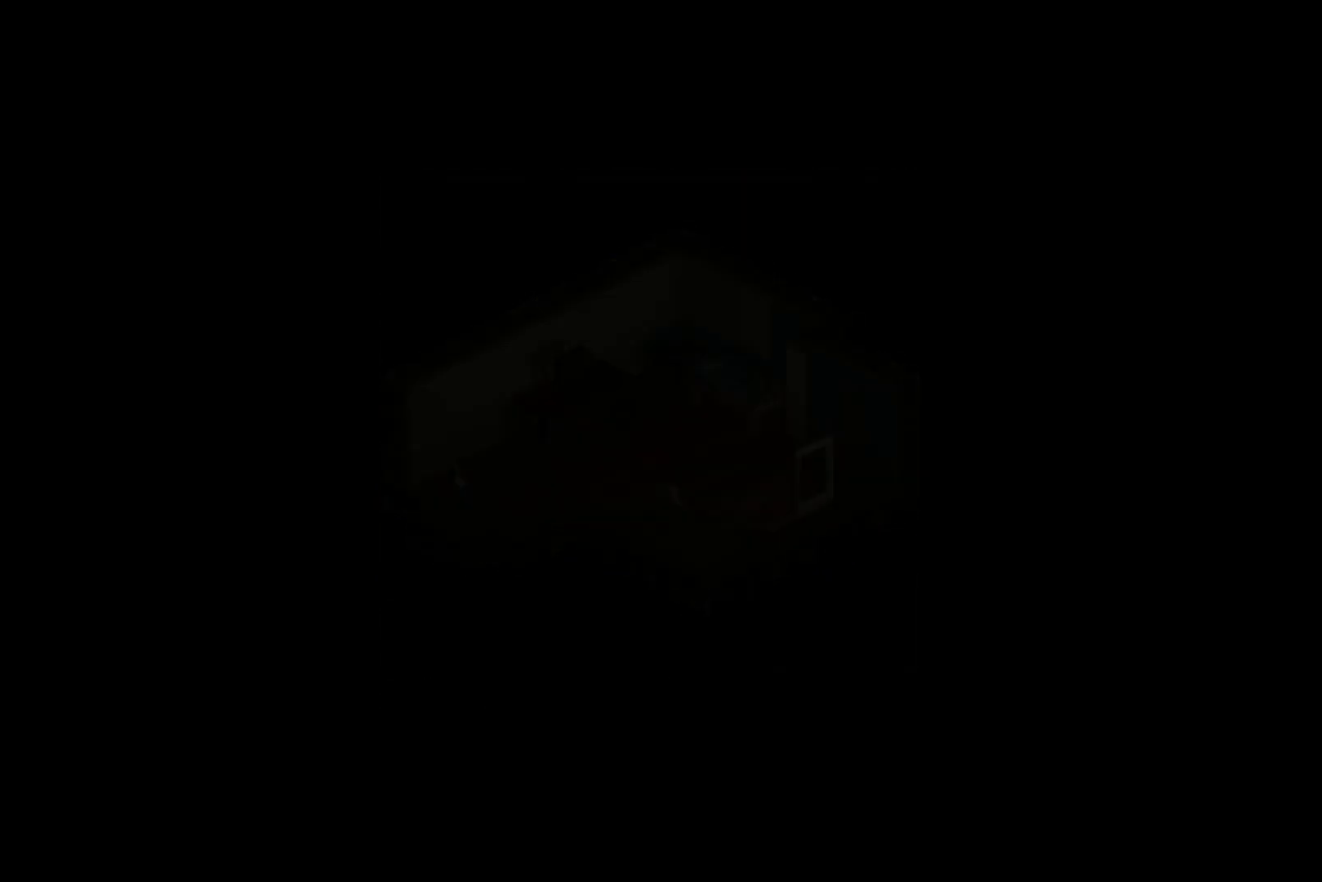
{"buttons": ["DPAD_DOWN"], "left_stick": "center", "right_stick": "center", "events": []}